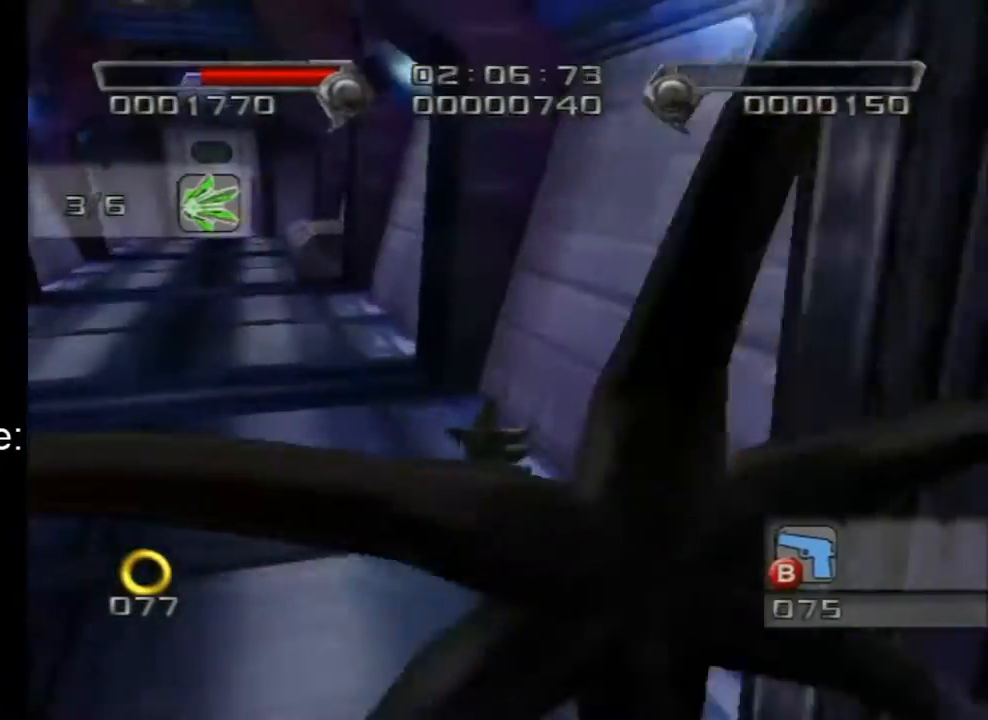
Gameplay with a controller (Nintendo layout); each line is a JSON object with the inputs held at the frame after it. "events" lists button and stick changes between this image and that frame as [ms after this image, input, new state], when the widget could be followed in between. Not read: L3 R3.
{"buttons": [], "left_stick": "up", "right_stick": "center", "events": [[317, "left_stick", "up"]]}
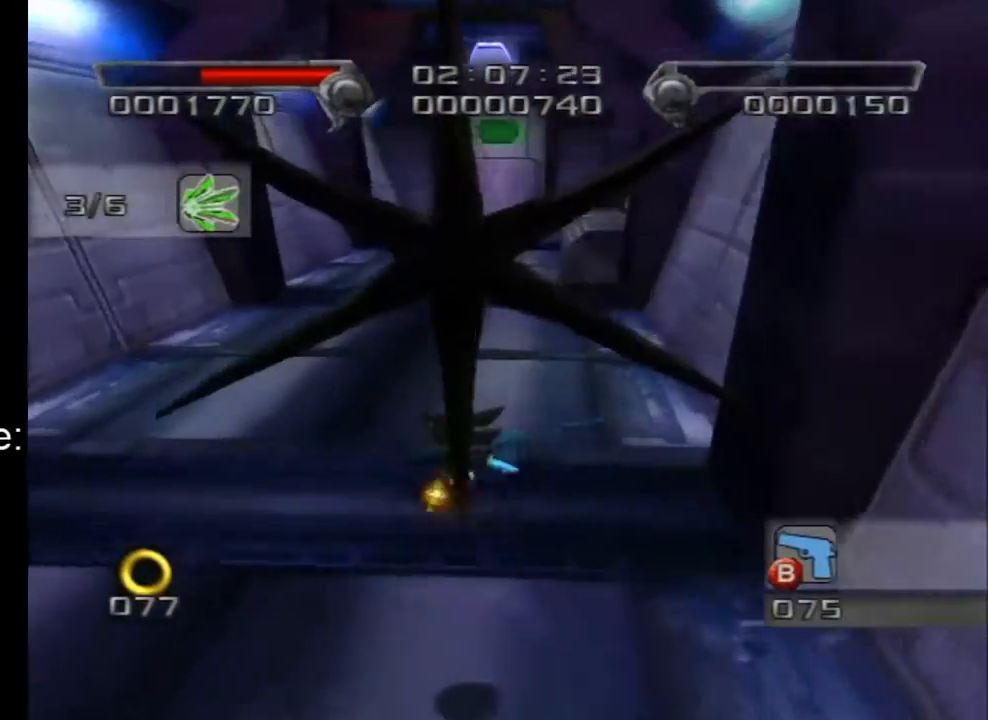
{"buttons": [], "left_stick": "up", "right_stick": "center", "events": []}
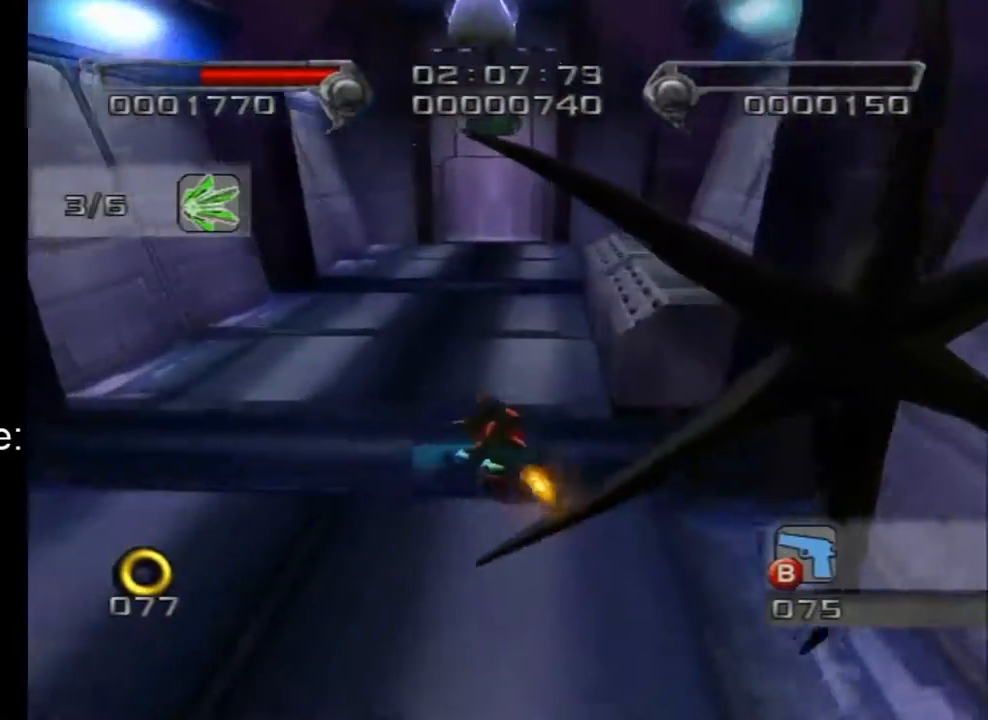
{"buttons": [], "left_stick": "up", "right_stick": "center", "events": []}
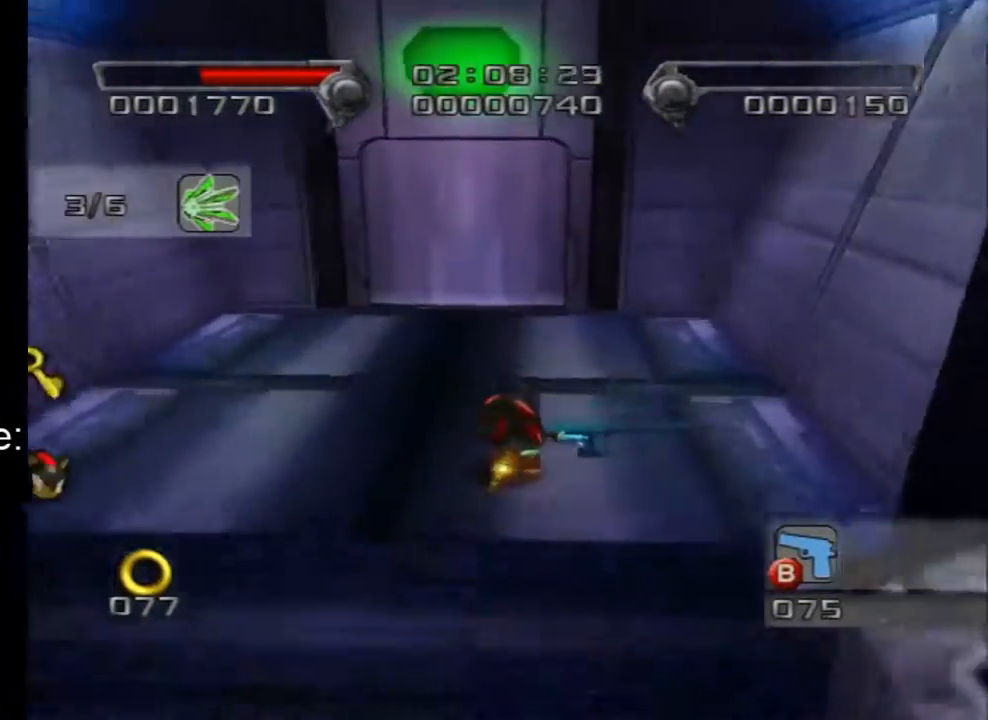
{"buttons": [], "left_stick": "up", "right_stick": "center", "events": [[17, "left_stick", "center"], [167, "left_stick", "up"]]}
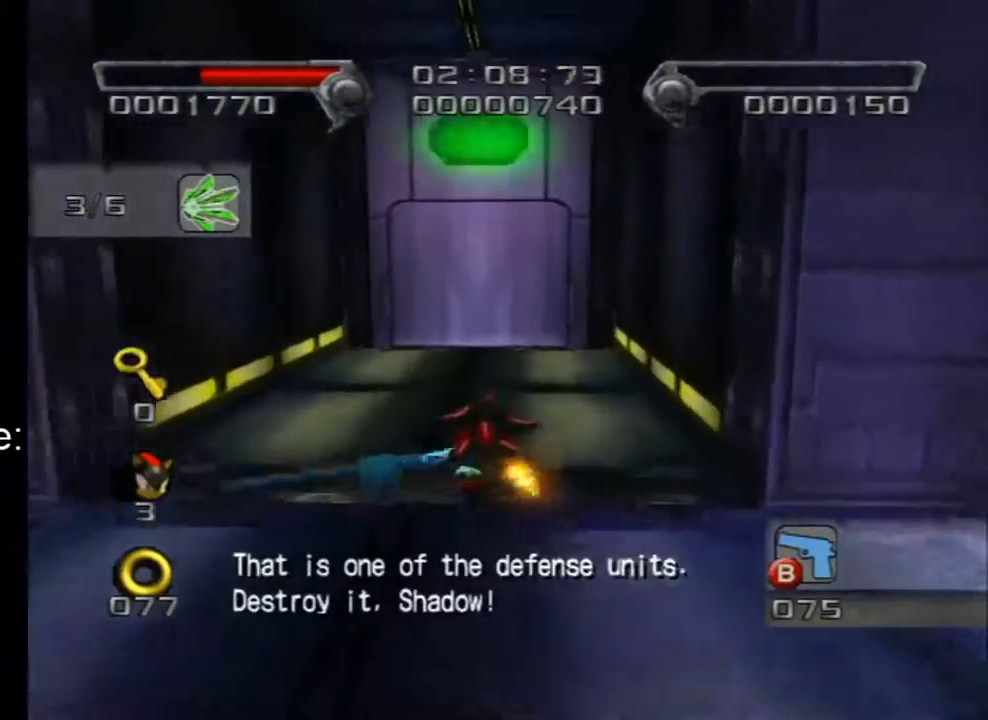
{"buttons": [], "left_stick": "center", "right_stick": "center", "events": [[417, "left_stick", "center"]]}
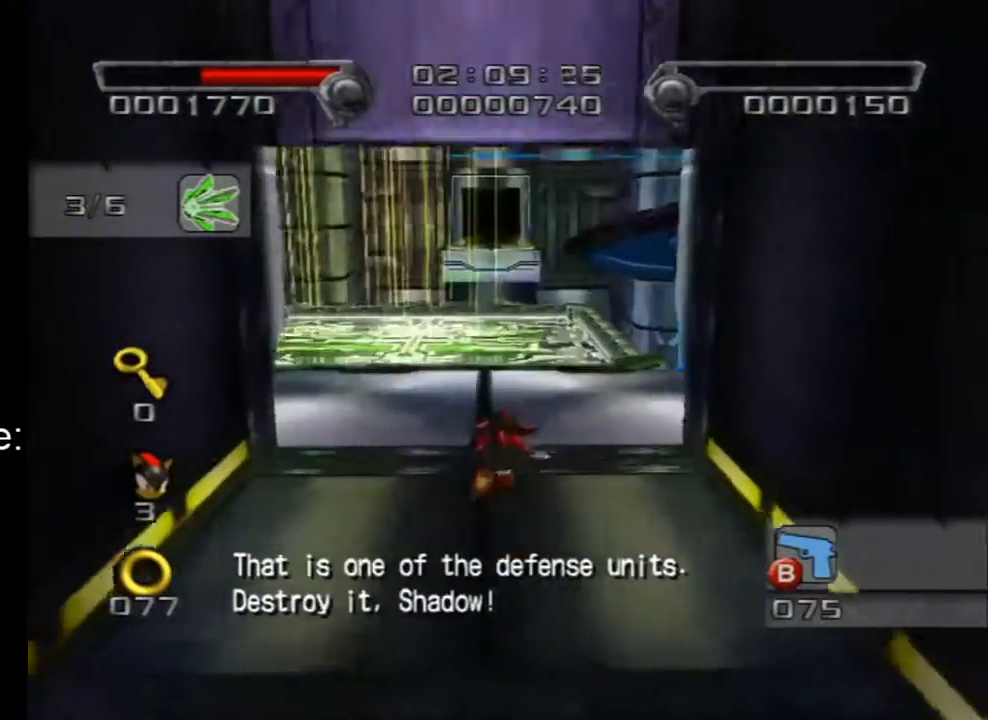
{"buttons": ["X"], "left_stick": "center", "right_stick": "center", "events": [[67, "left_stick", "up"], [350, "left_stick", "center"], [417, "X", "down"]]}
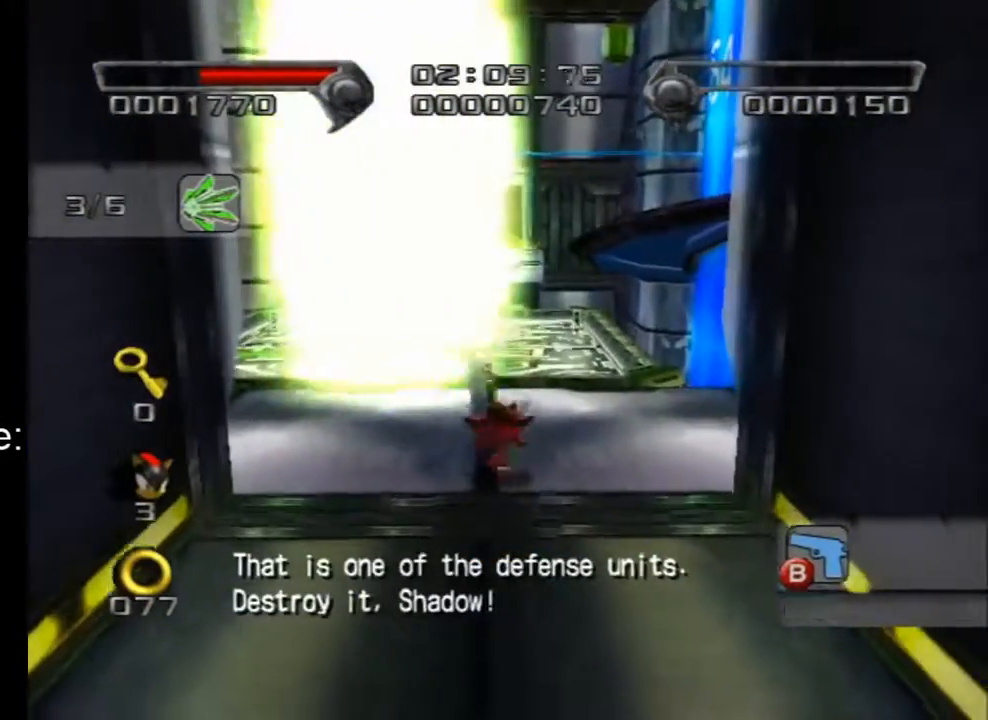
{"buttons": ["X"], "left_stick": "up", "right_stick": "center", "events": [[17, "left_stick", "up"]]}
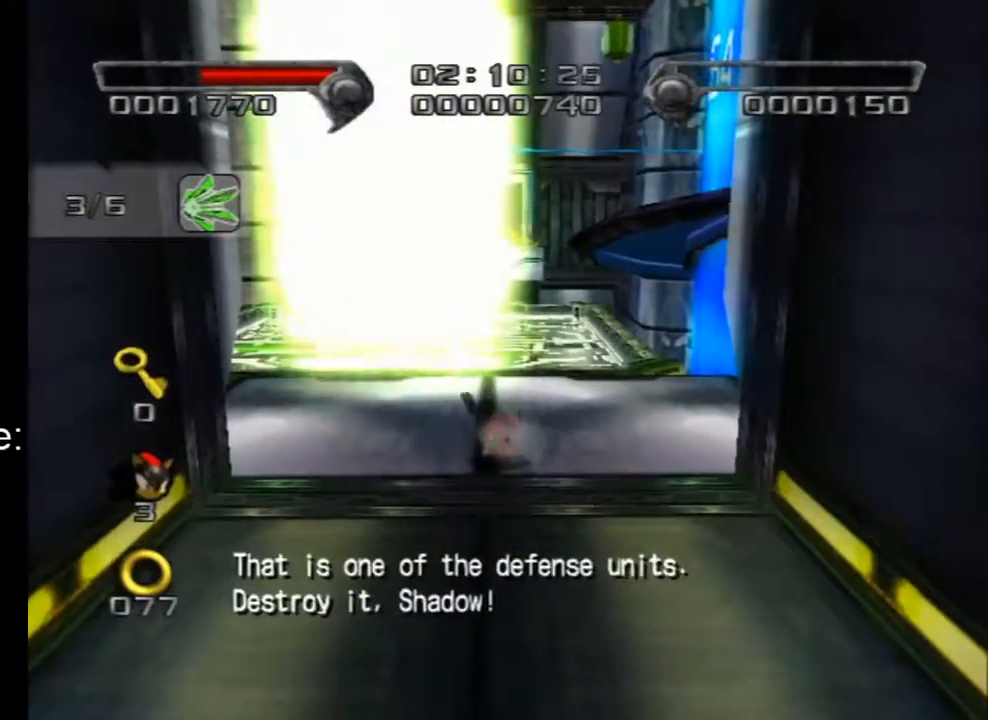
{"buttons": ["X"], "left_stick": "up", "right_stick": "center", "events": []}
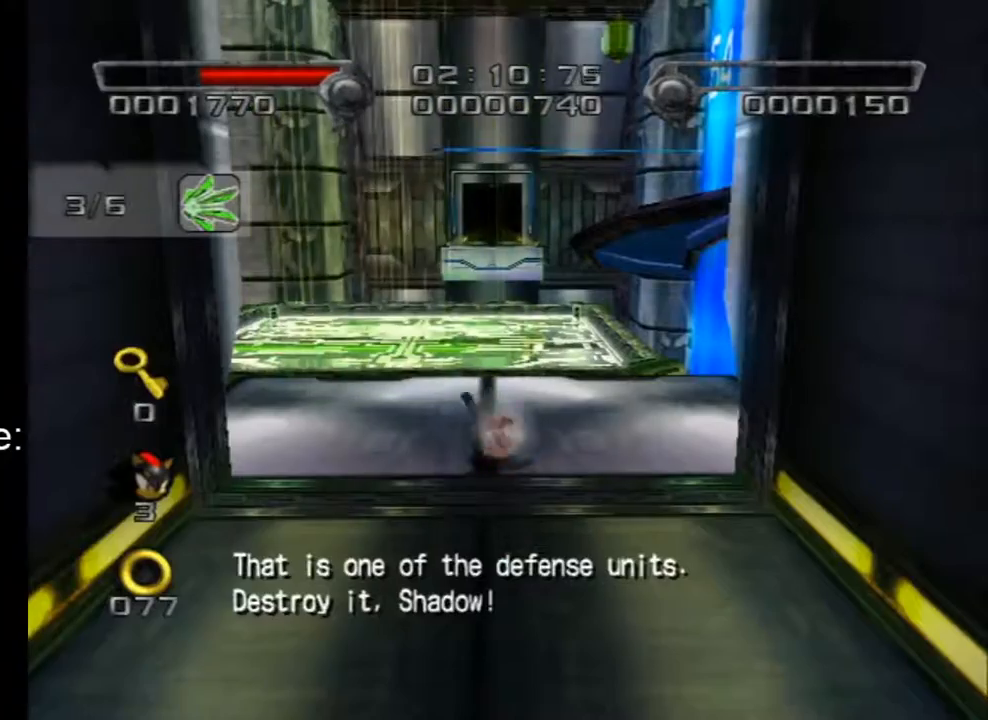
{"buttons": ["A"], "left_stick": "up", "right_stick": "center", "events": [[167, "X", "up"], [200, "A", "down"]]}
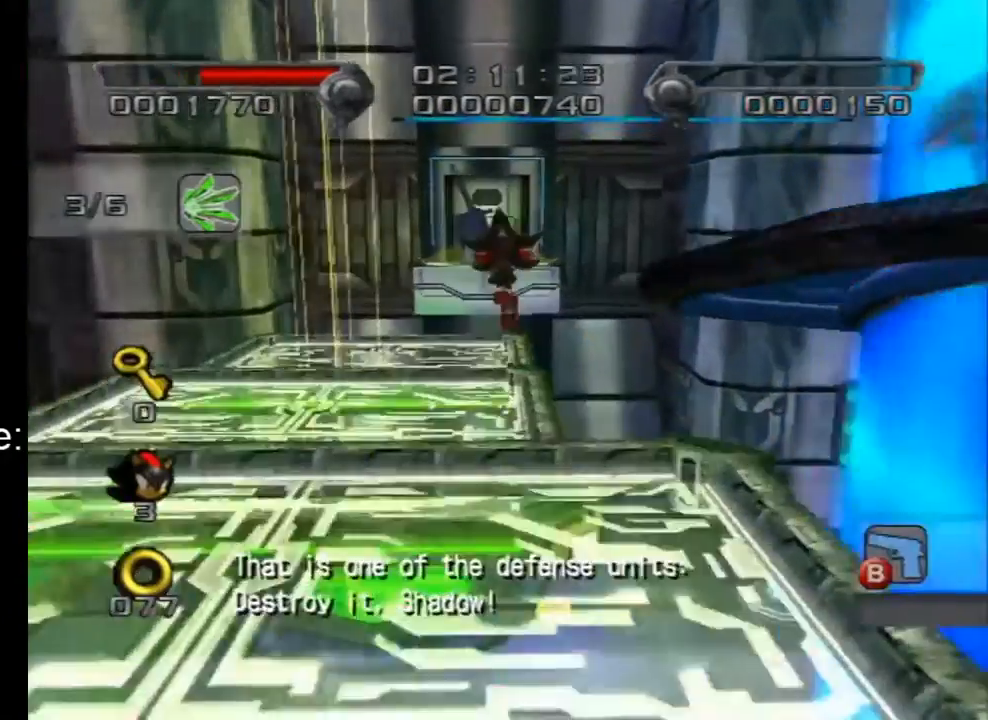
{"buttons": ["A"], "left_stick": "up", "right_stick": "center", "events": []}
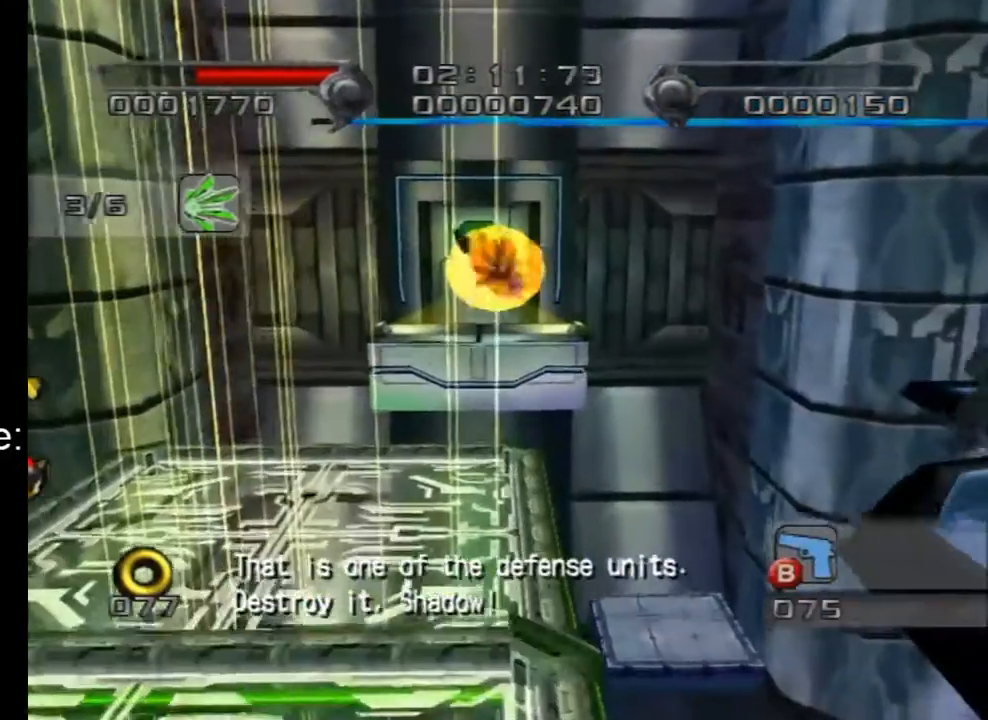
{"buttons": ["A"], "left_stick": "up", "right_stick": "center", "events": []}
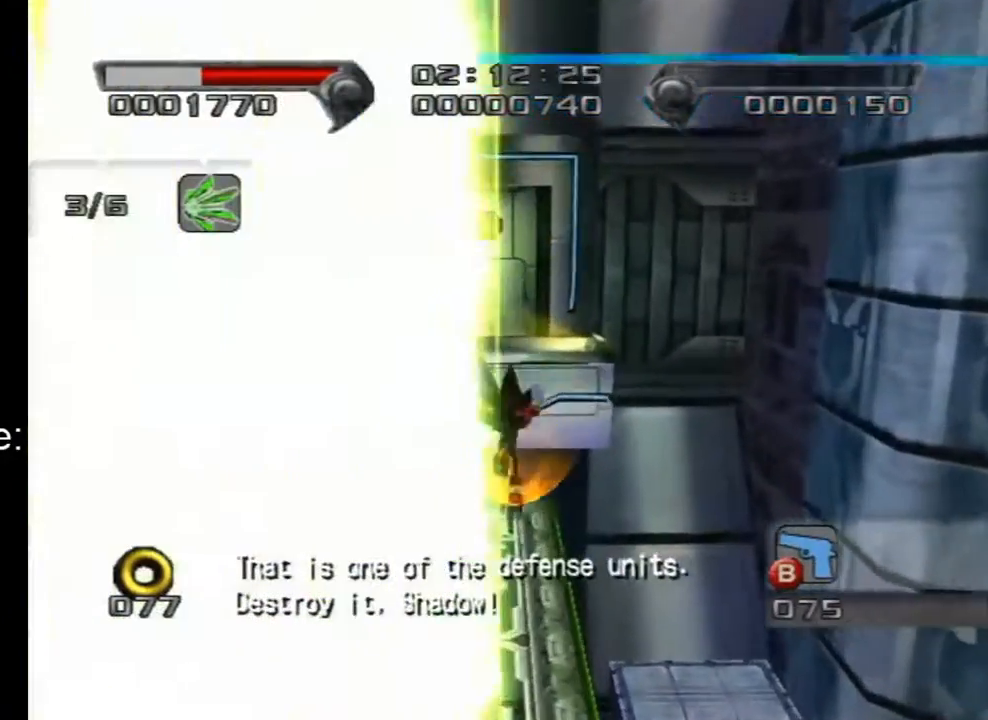
{"buttons": [], "left_stick": "up", "right_stick": "center", "events": [[167, "A", "up"]]}
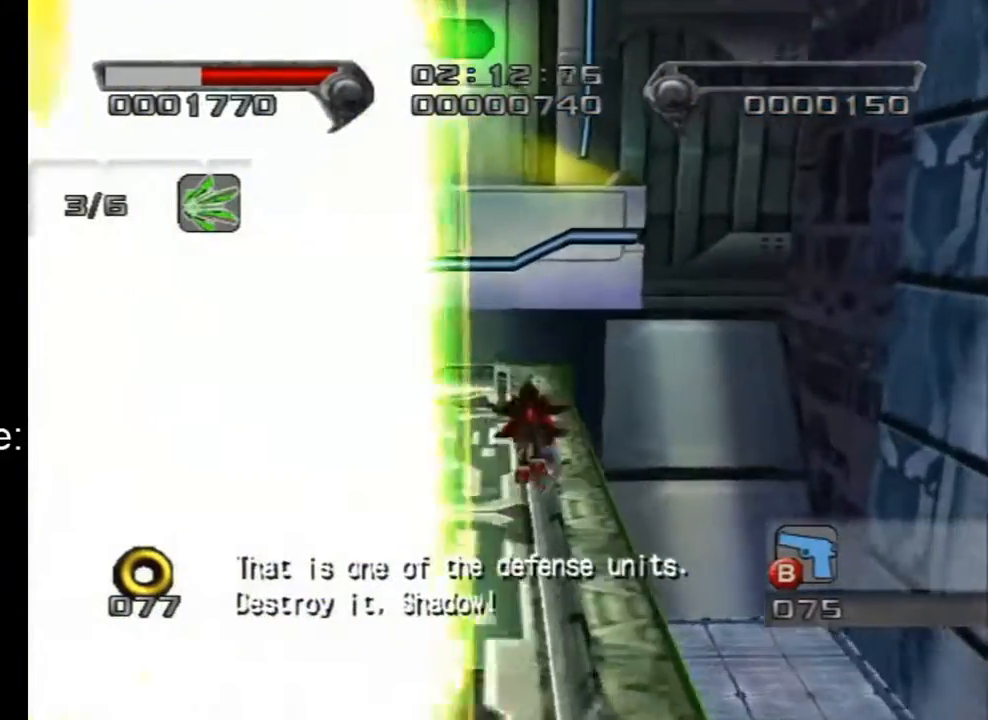
{"buttons": [], "left_stick": "center", "right_stick": "center", "events": [[17, "A", "down"], [417, "A", "up"], [450, "left_stick", "center"]]}
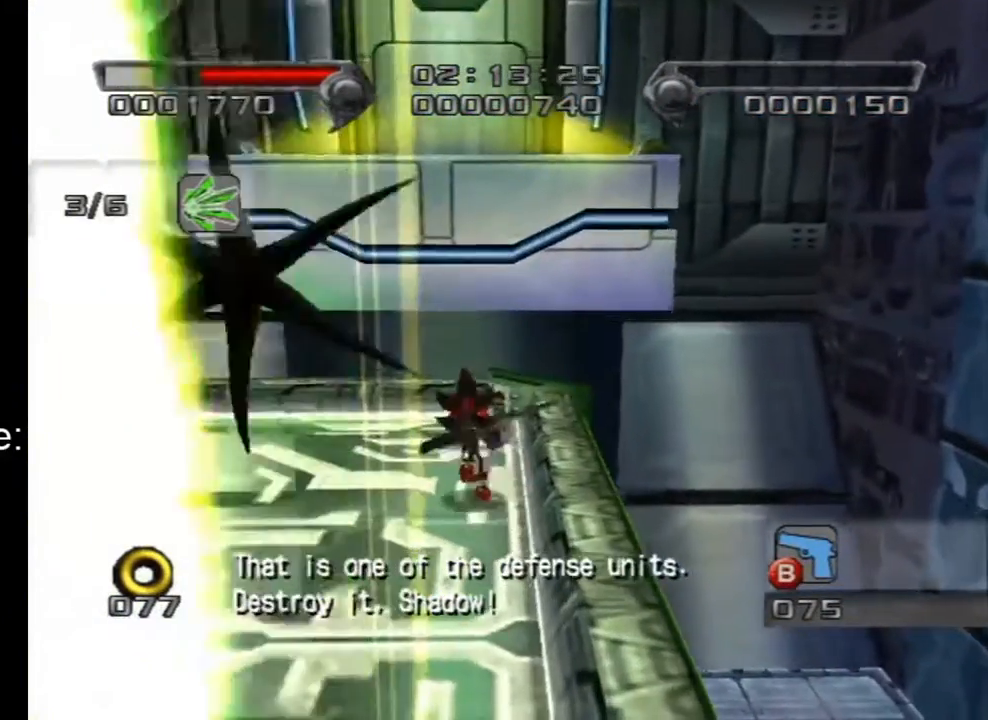
{"buttons": ["A"], "left_stick": "up", "right_stick": "center", "events": [[133, "left_stick", "up"], [350, "A", "down"]]}
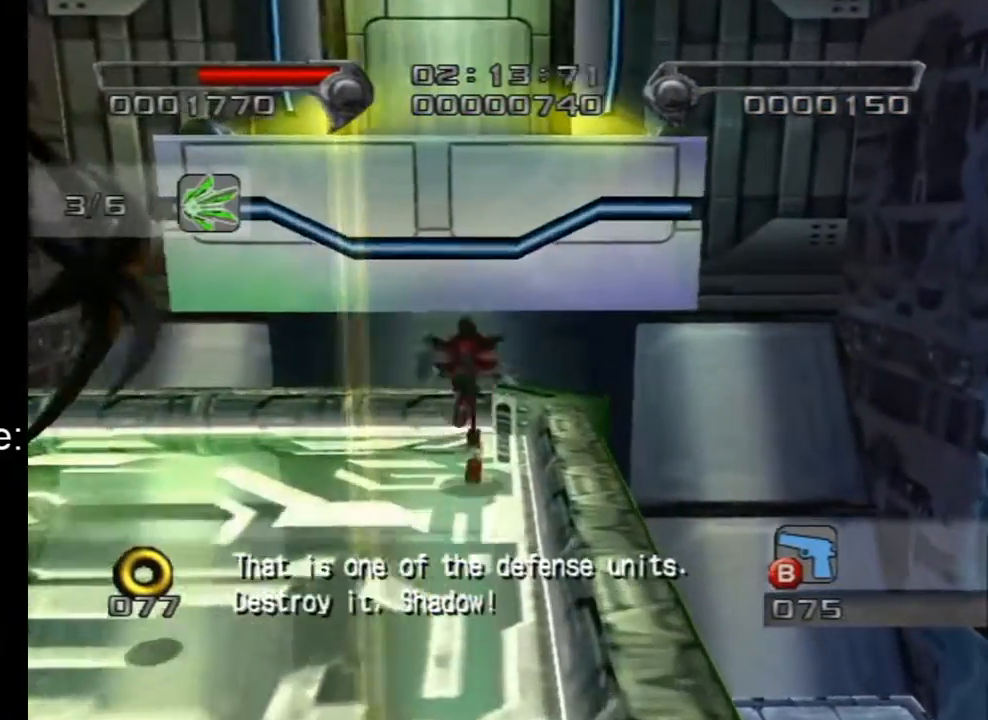
{"buttons": ["A"], "left_stick": "up", "right_stick": "center", "events": []}
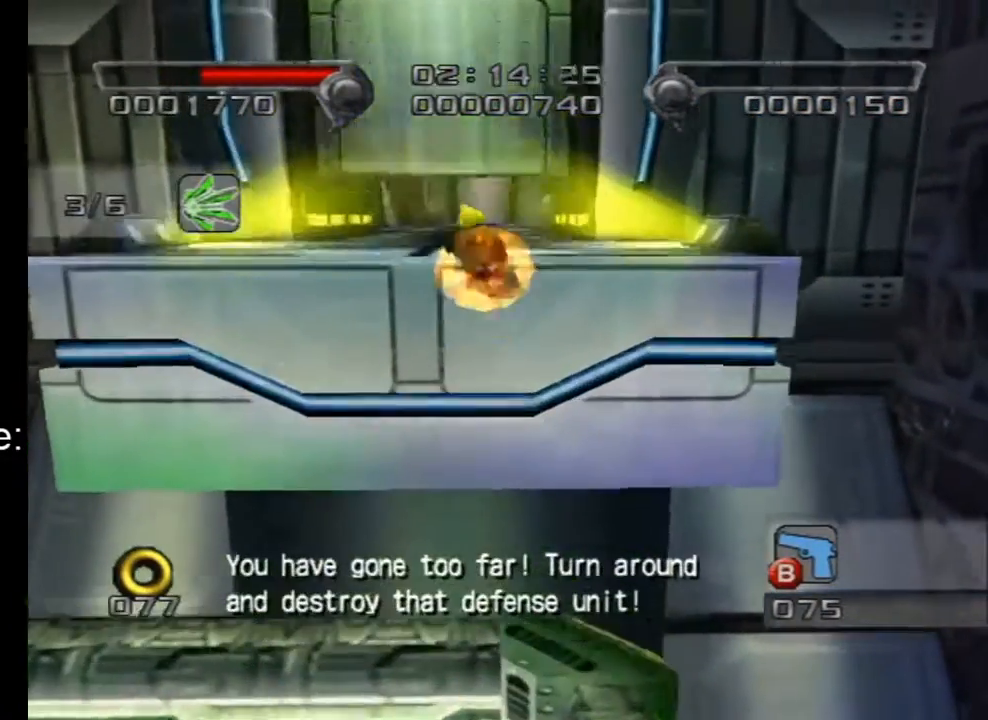
{"buttons": ["A"], "left_stick": "up", "right_stick": "center", "events": []}
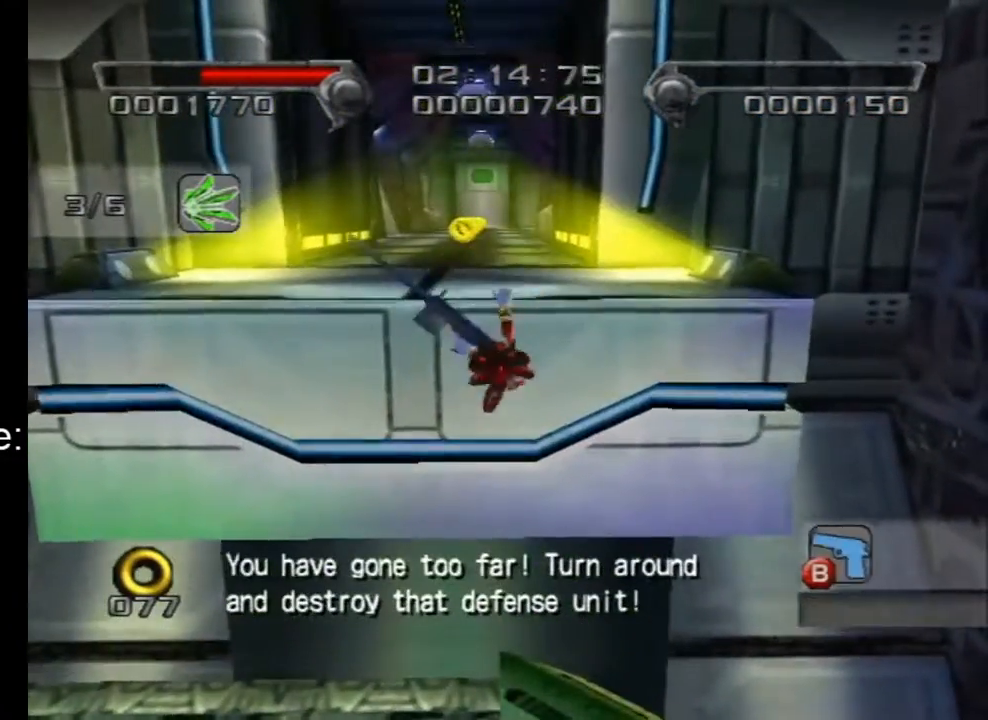
{"buttons": [], "left_stick": "up", "right_stick": "center", "events": [[100, "A", "up"], [167, "A", "down"], [350, "A", "up"]]}
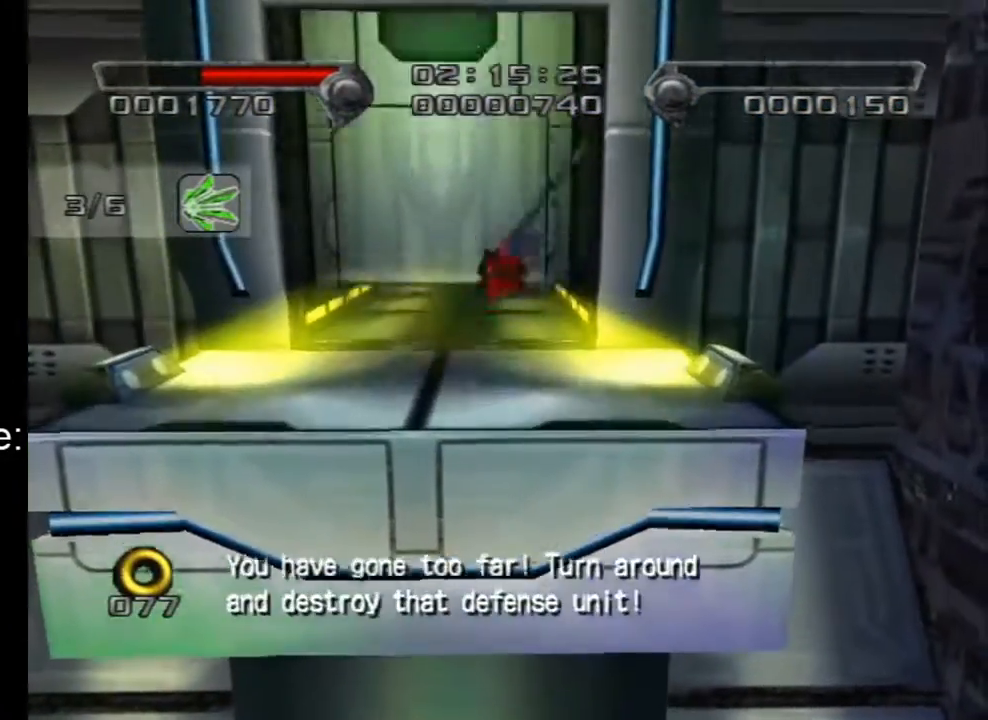
{"buttons": [], "left_stick": "up", "right_stick": "right", "events": [[167, "right_stick", "right"]]}
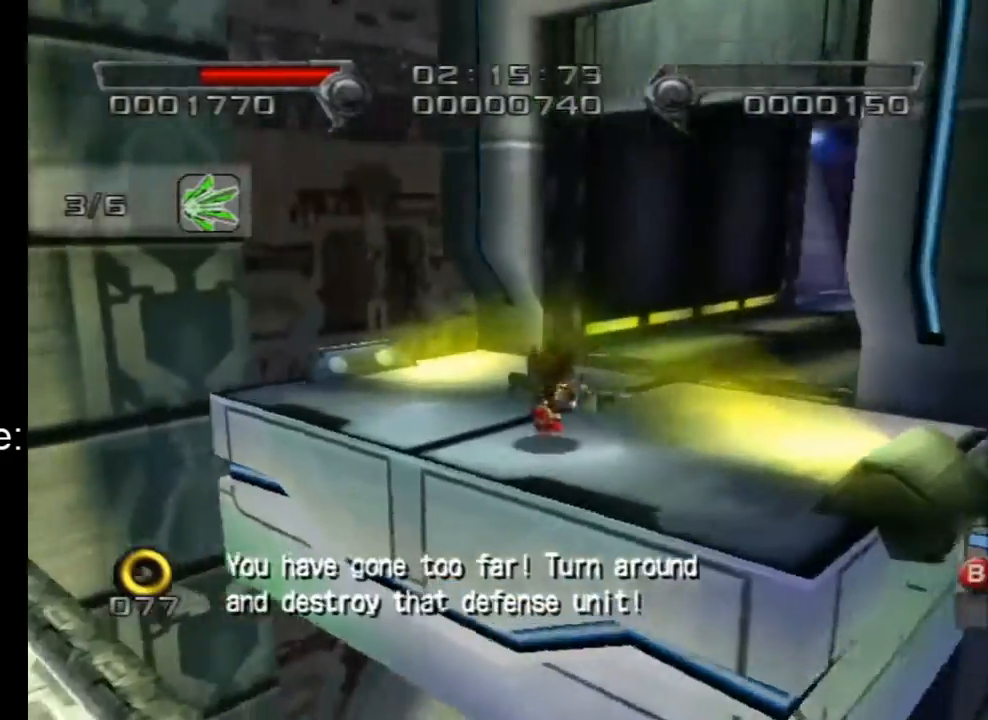
{"buttons": [], "left_stick": "up", "right_stick": "right", "events": [[33, "left_stick", "center"], [450, "left_stick", "up"]]}
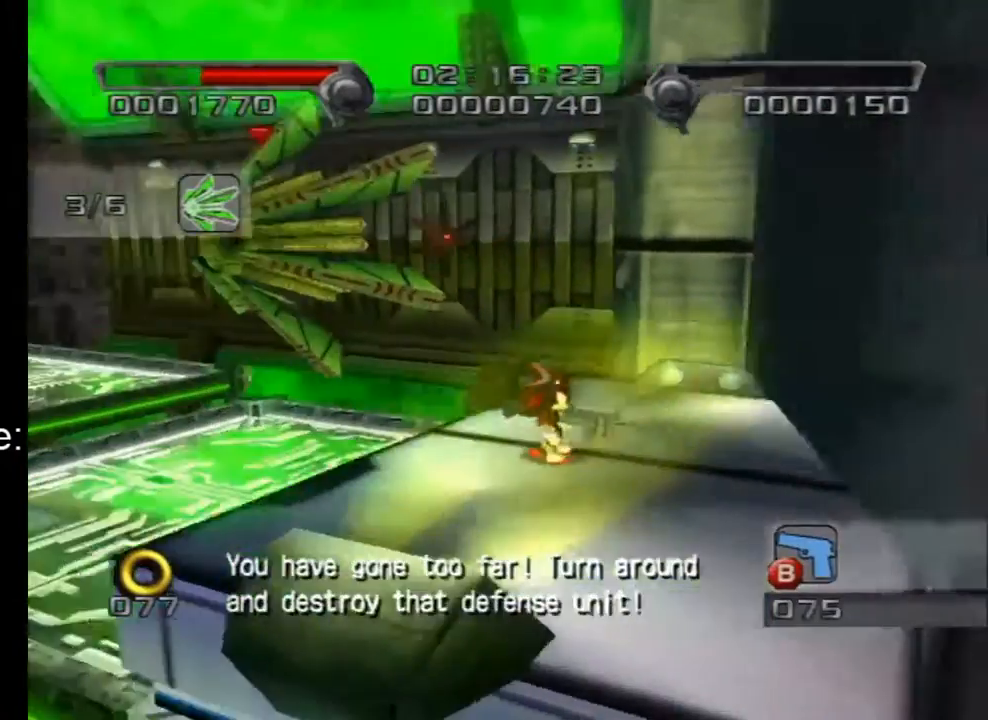
{"buttons": [], "left_stick": "center", "right_stick": "center", "events": [[33, "right_stick", "center"], [167, "B", "down"], [167, "left_stick", "center"], [267, "B", "up"], [317, "B", "down"], [483, "B", "up"]]}
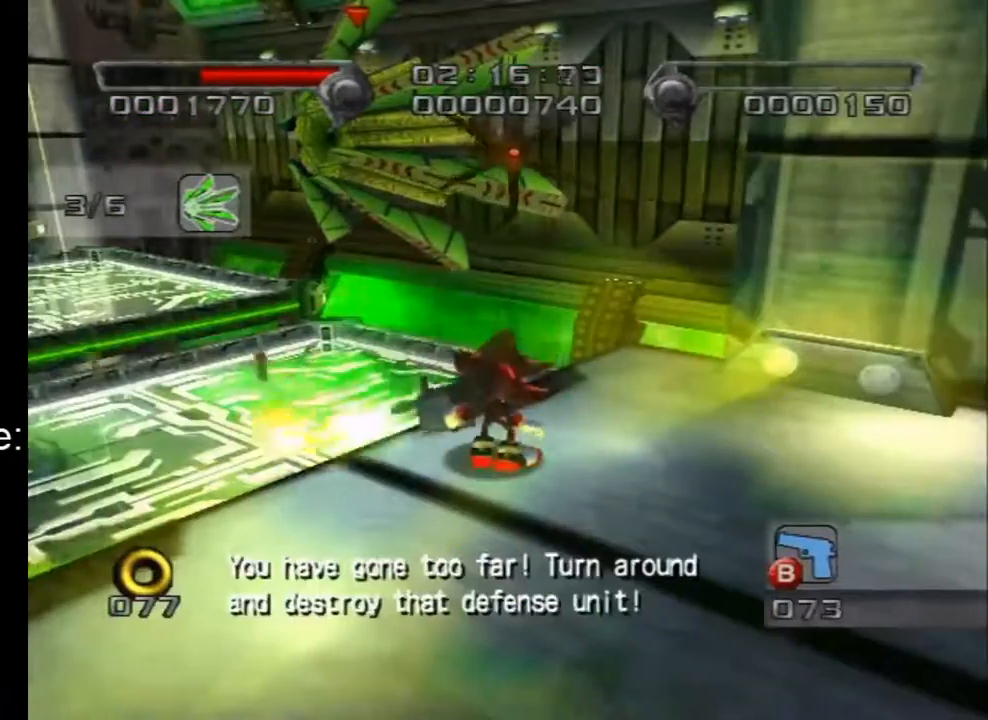
{"buttons": [], "left_stick": "center", "right_stick": "center", "events": [[17, "B", "down"], [67, "B", "up"], [200, "left_stick", "up"], [350, "left_stick", "center"]]}
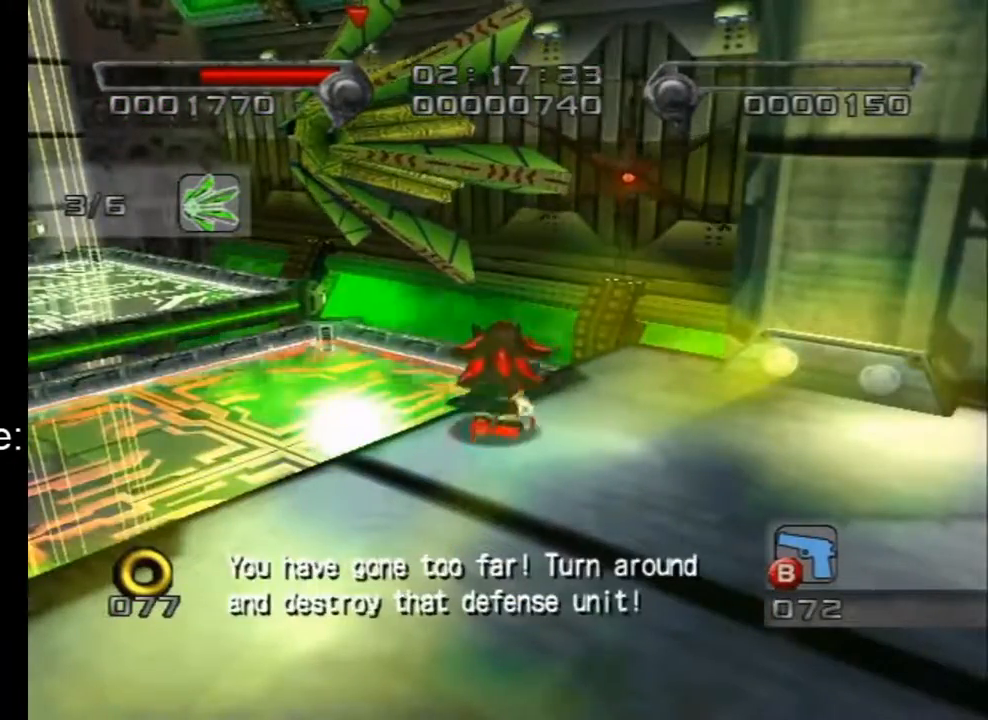
{"buttons": [], "left_stick": "center", "right_stick": "center", "events": [[33, "B", "down"], [100, "B", "up"], [200, "B", "down"], [267, "B", "up"], [317, "B", "down"], [350, "B", "up"], [417, "B", "down"], [450, "B", "up"]]}
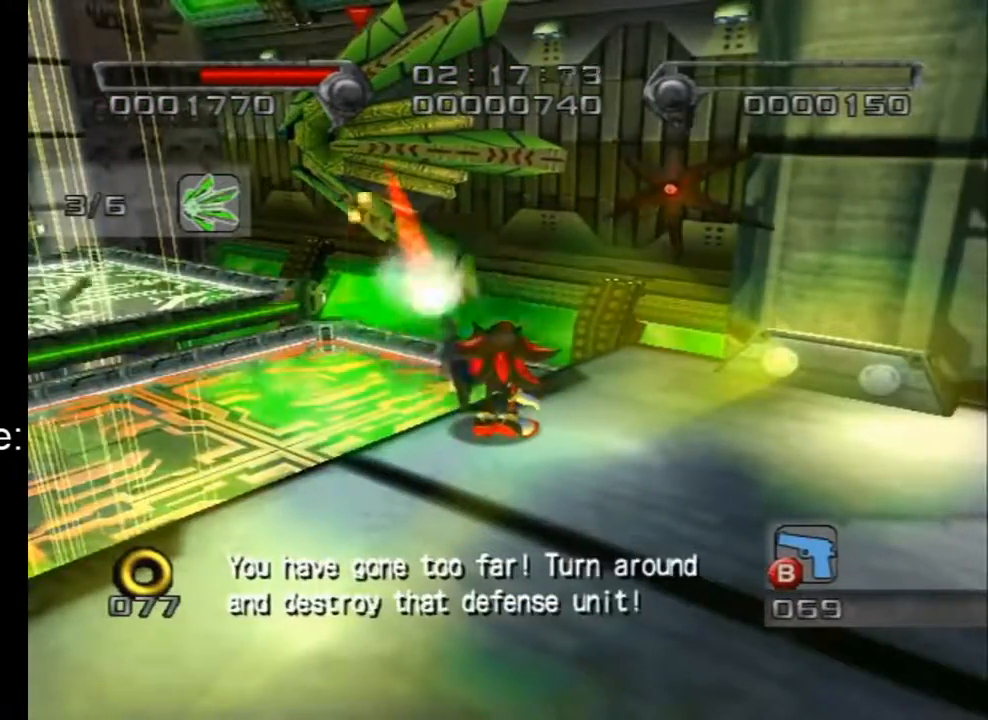
{"buttons": [], "left_stick": "center", "right_stick": "center", "events": [[17, "B", "down"], [67, "B", "up"], [100, "B", "down"], [167, "B", "up"], [233, "B", "down"], [267, "B", "up"], [317, "B", "down"], [350, "B", "up"]]}
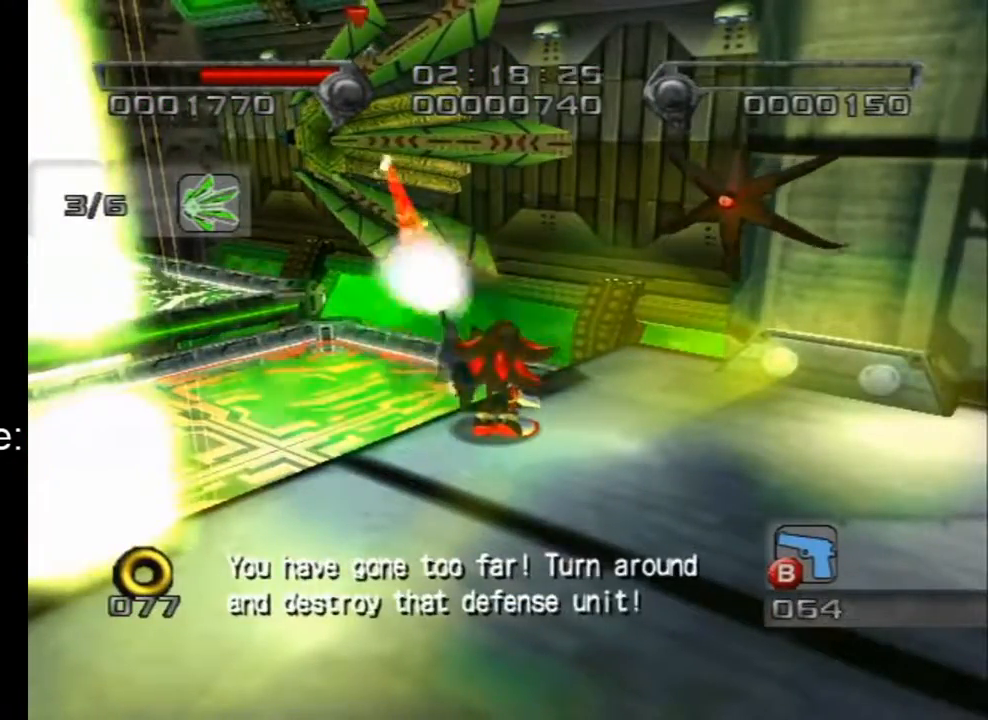
{"buttons": [], "left_stick": "center", "right_stick": "center", "events": [[33, "B", "down"], [67, "B", "up"], [133, "B", "down"], [200, "B", "up"], [233, "B", "down"], [283, "B", "up"], [317, "B", "down"], [383, "B", "up"], [450, "B", "down"], [483, "B", "up"]]}
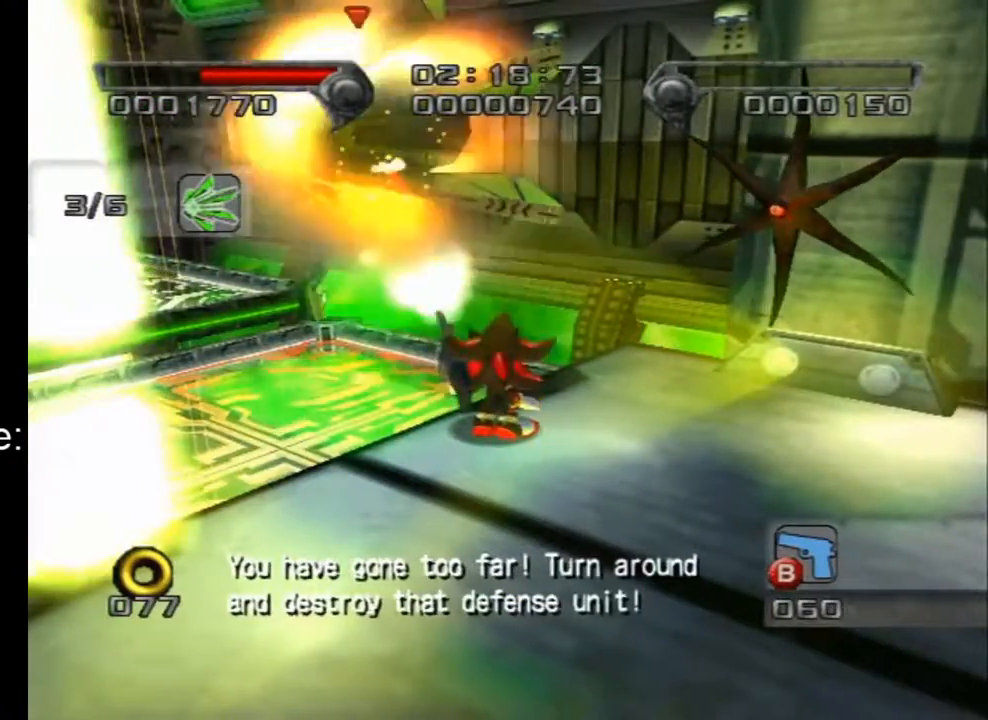
{"buttons": [], "left_stick": "right", "right_stick": "left", "events": [[33, "B", "down"], [133, "B", "up"], [333, "right_stick", "left"], [350, "left_stick", "right"]]}
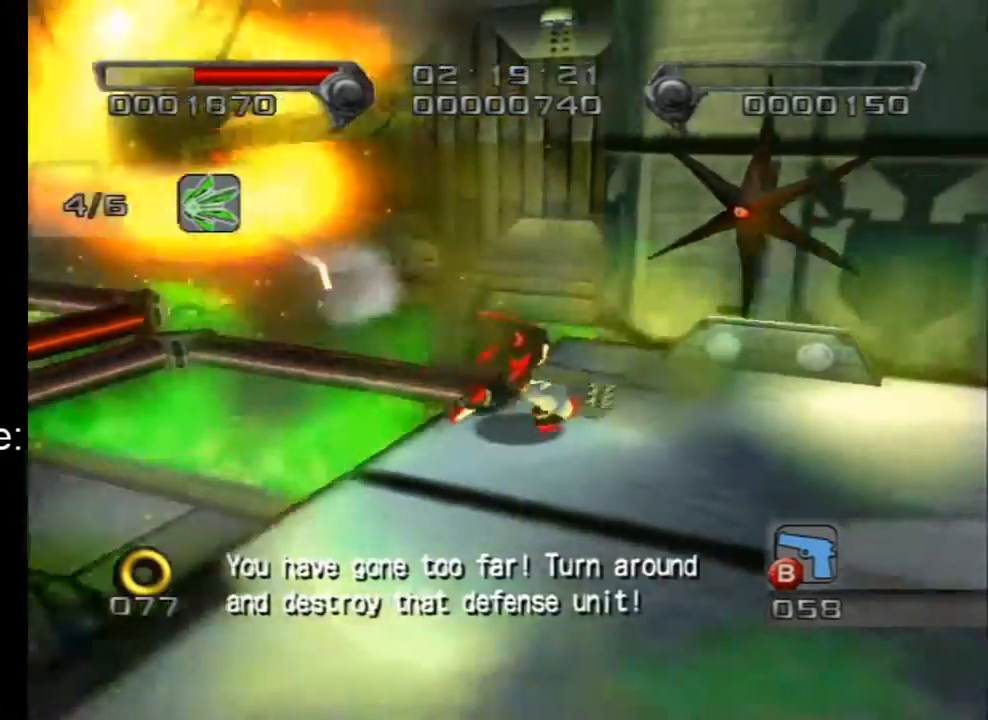
{"buttons": [], "left_stick": "up-right", "right_stick": "left", "events": [[233, "left_stick", "up-right"]]}
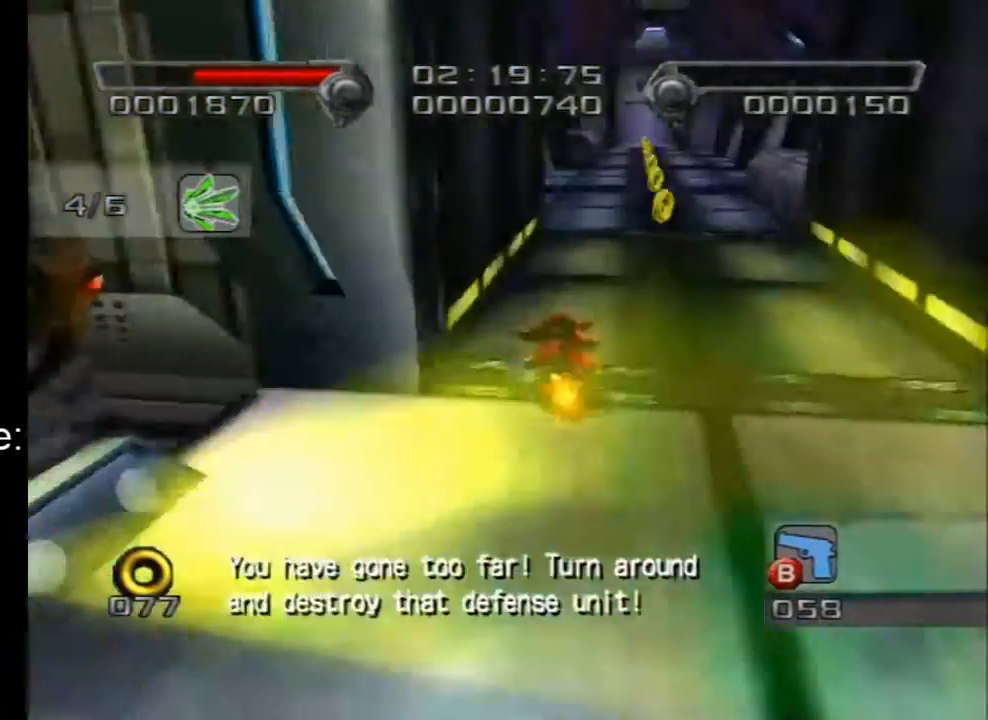
{"buttons": ["X"], "left_stick": "up", "right_stick": "center", "events": [[33, "left_stick", "up"], [67, "right_stick", "center"], [450, "X", "down"]]}
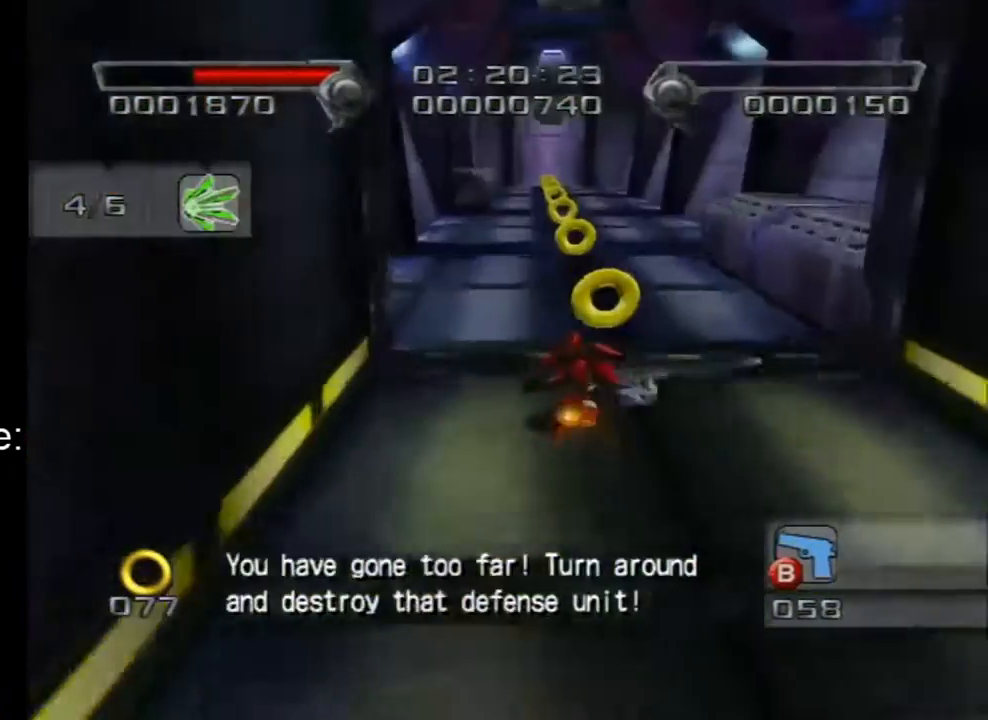
{"buttons": [], "left_stick": "center", "right_stick": "center", "events": [[17, "X", "up"], [417, "left_stick", "center"]]}
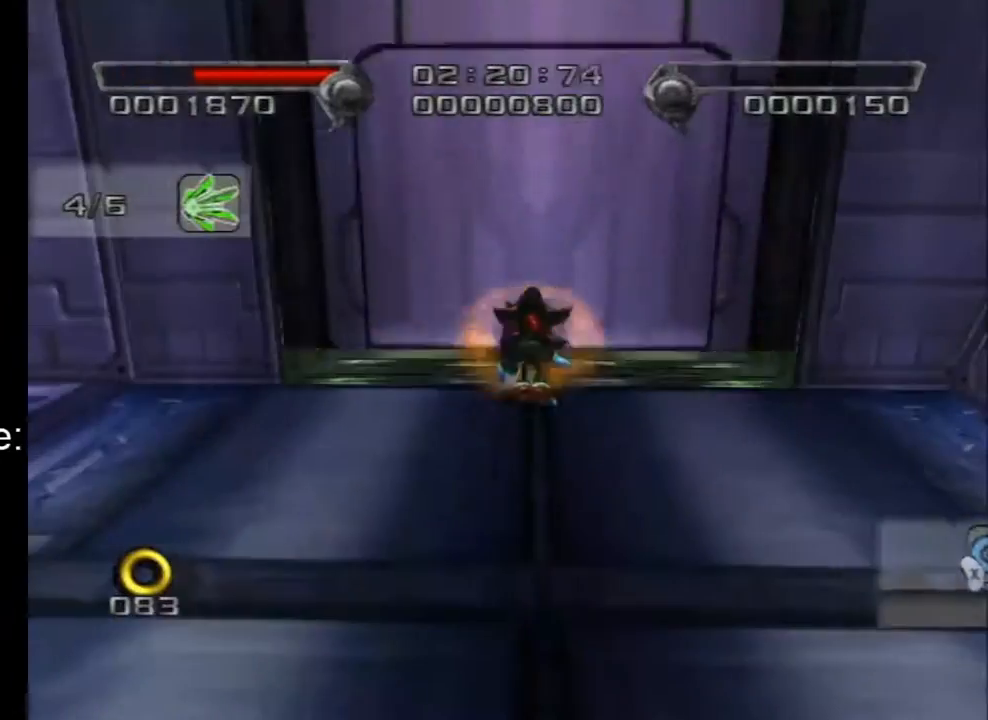
{"buttons": [], "left_stick": "down-left", "right_stick": "right", "events": [[67, "left_stick", "up-right"], [200, "left_stick", "up"], [350, "left_stick", "up-left"], [400, "right_stick", "right"], [483, "left_stick", "down-left"]]}